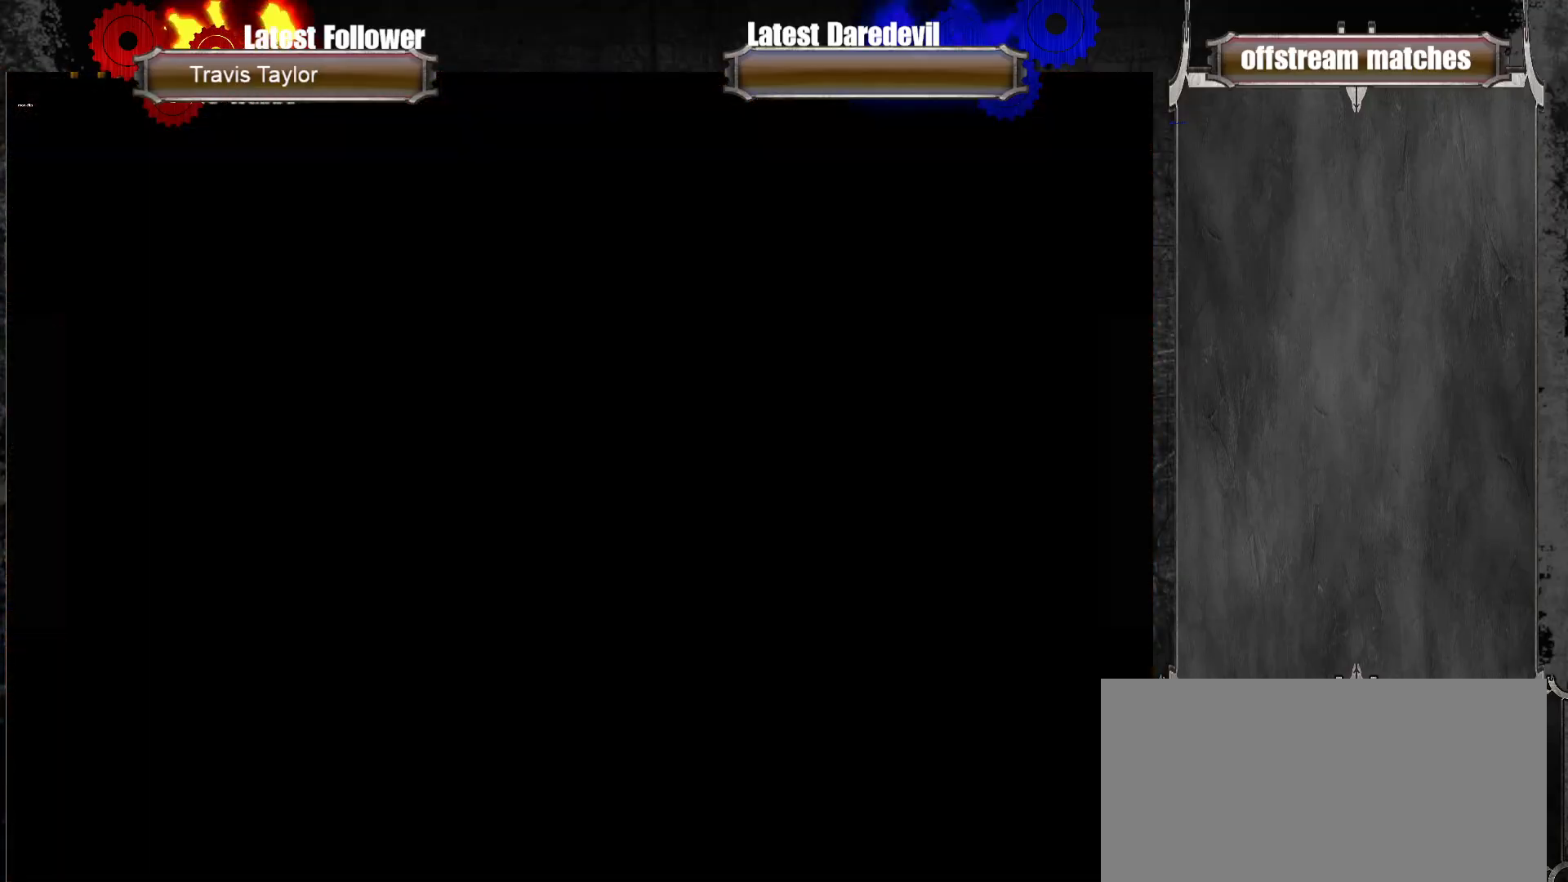
Gameplay with a controller (arcade stick); each line is a JSON object with the inputs held at the frame after it (dt_ms = milliseconds from this image to that frame). "events" lists button and stick changes between this image and that frame as [ms after this image, input, new state], when the widget could be followed in between. Not read: L3 R3.
{"dt_ms": 500, "buttons": [], "left_stick": "center", "events": []}
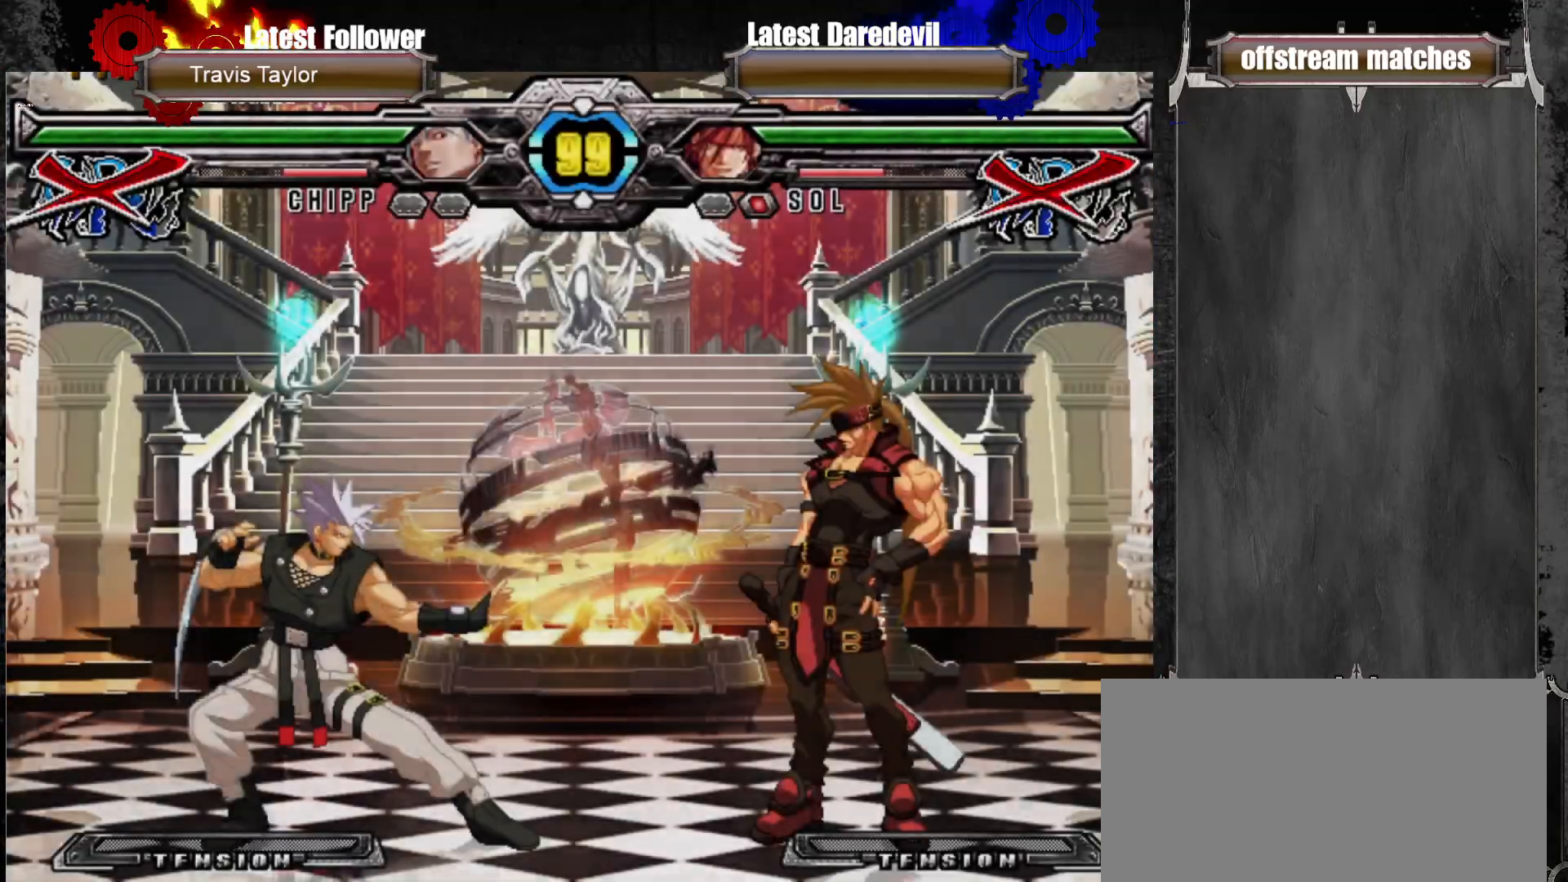
{"dt_ms": 500, "buttons": [], "left_stick": "center", "events": []}
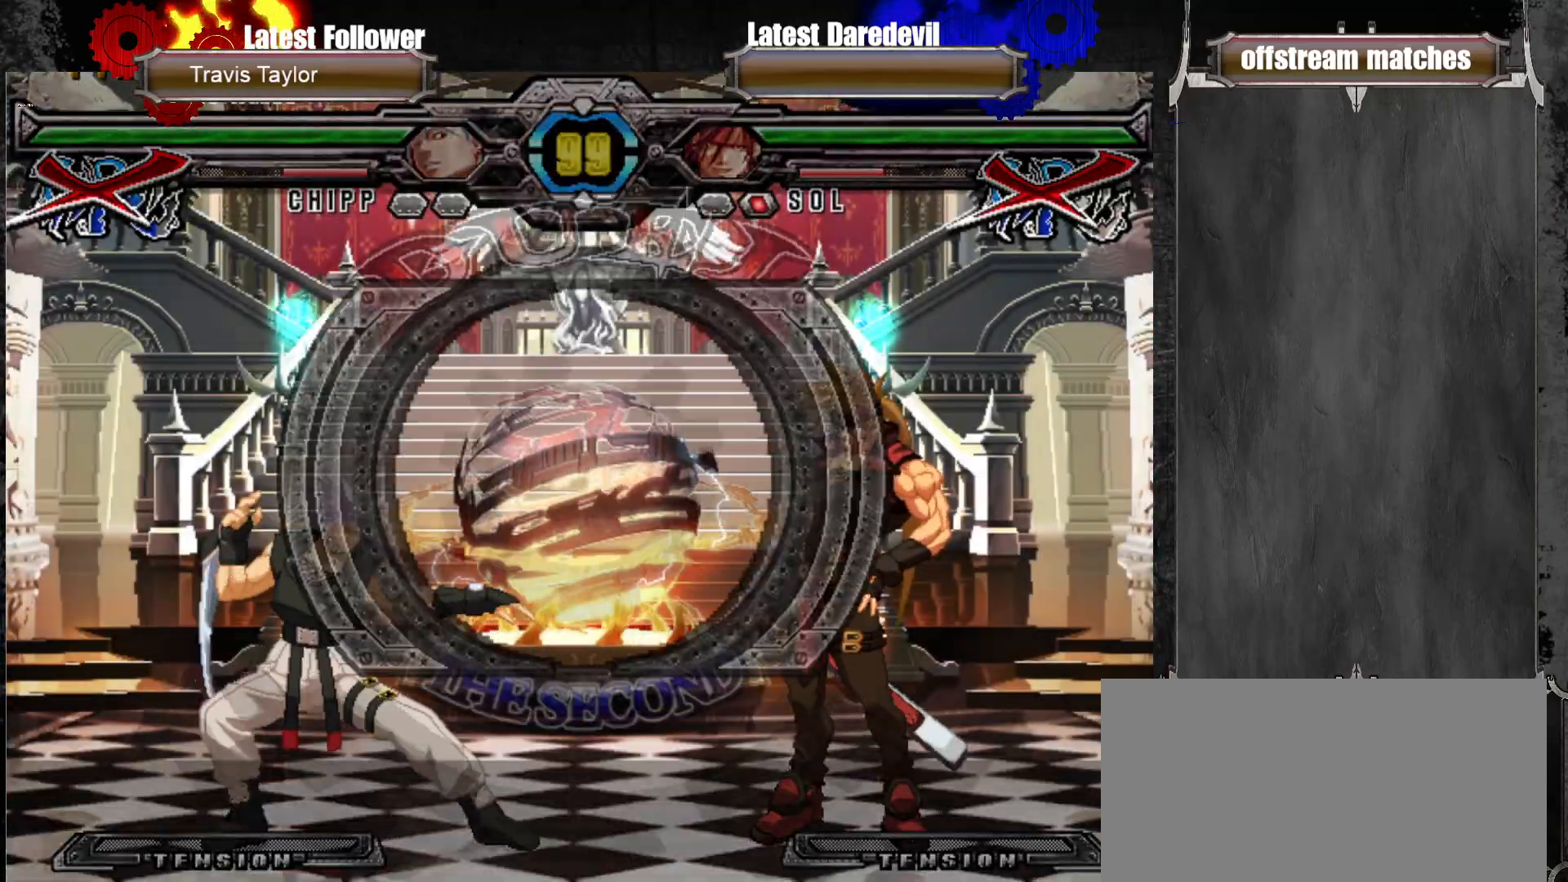
{"dt_ms": 500, "buttons": [], "left_stick": "center", "events": []}
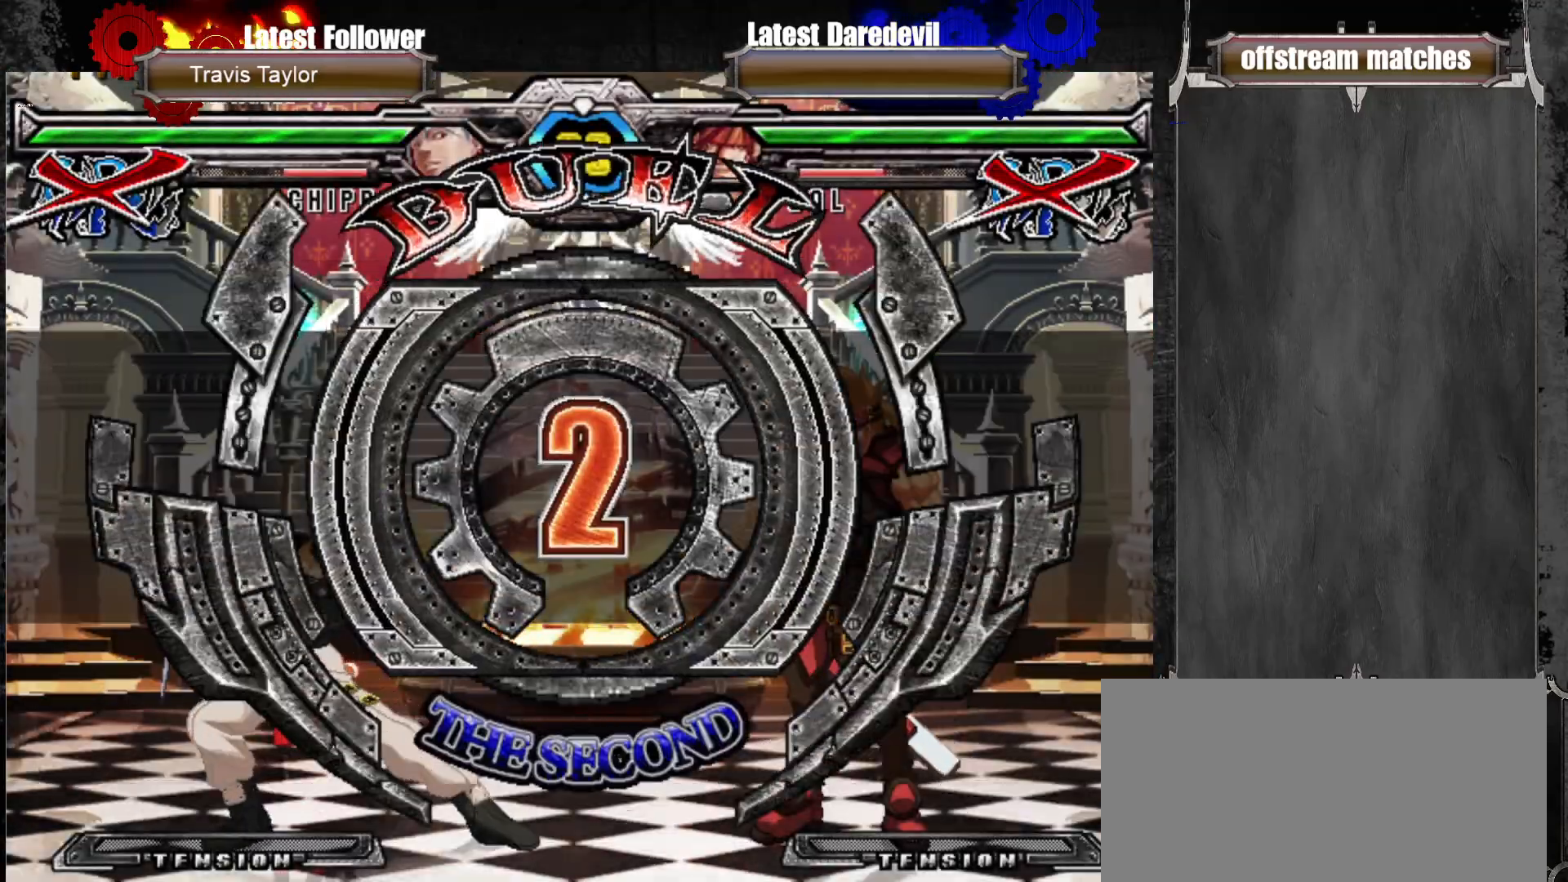
{"dt_ms": 500, "buttons": [], "left_stick": "center", "events": []}
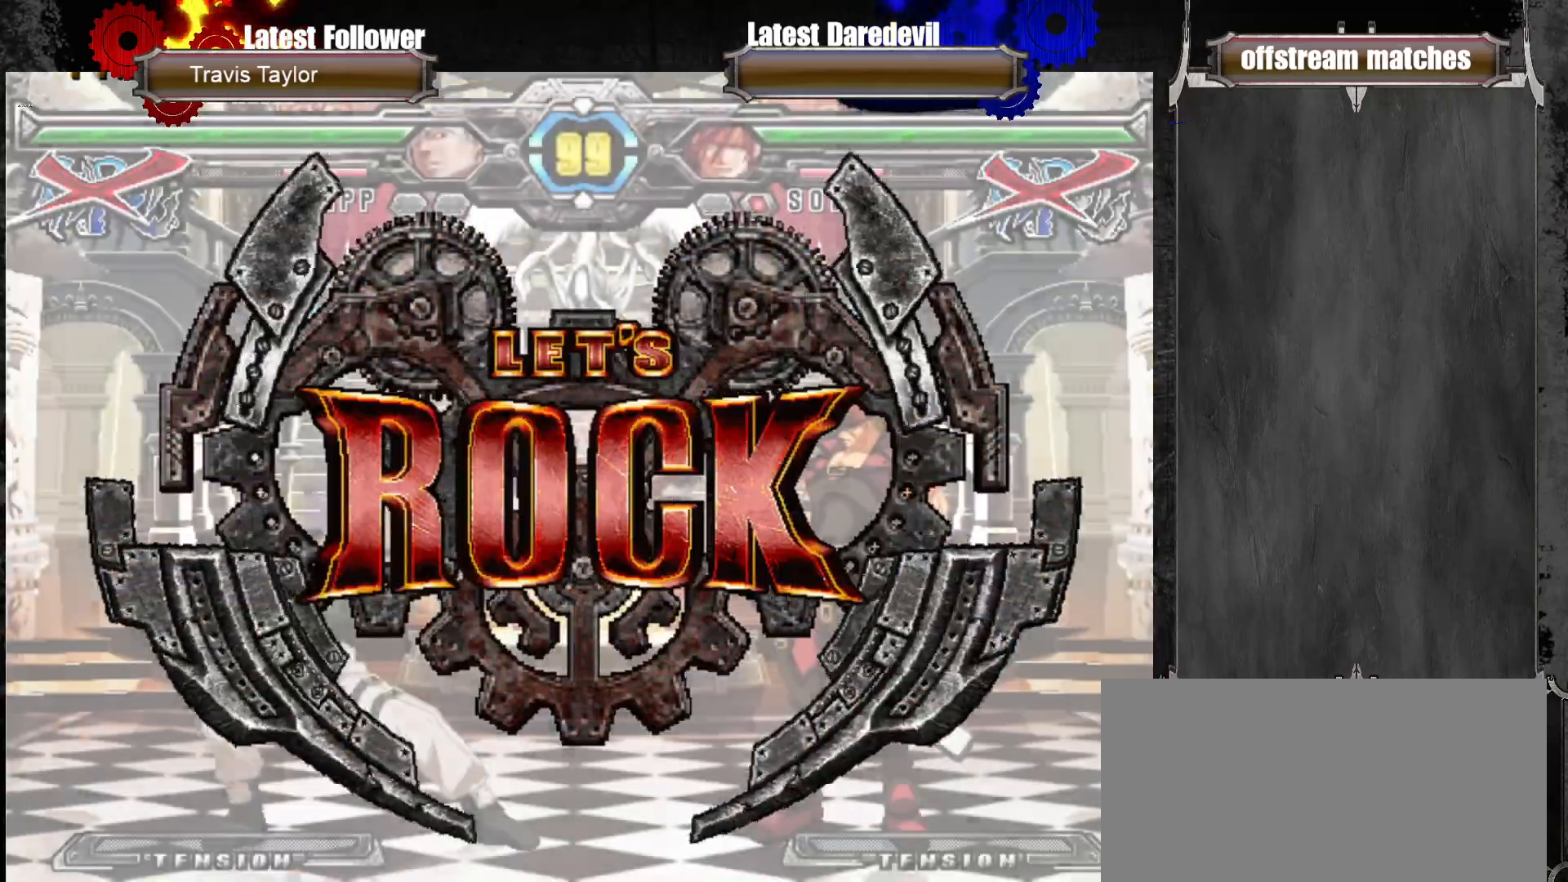
{"dt_ms": 500, "buttons": [], "left_stick": "center", "events": []}
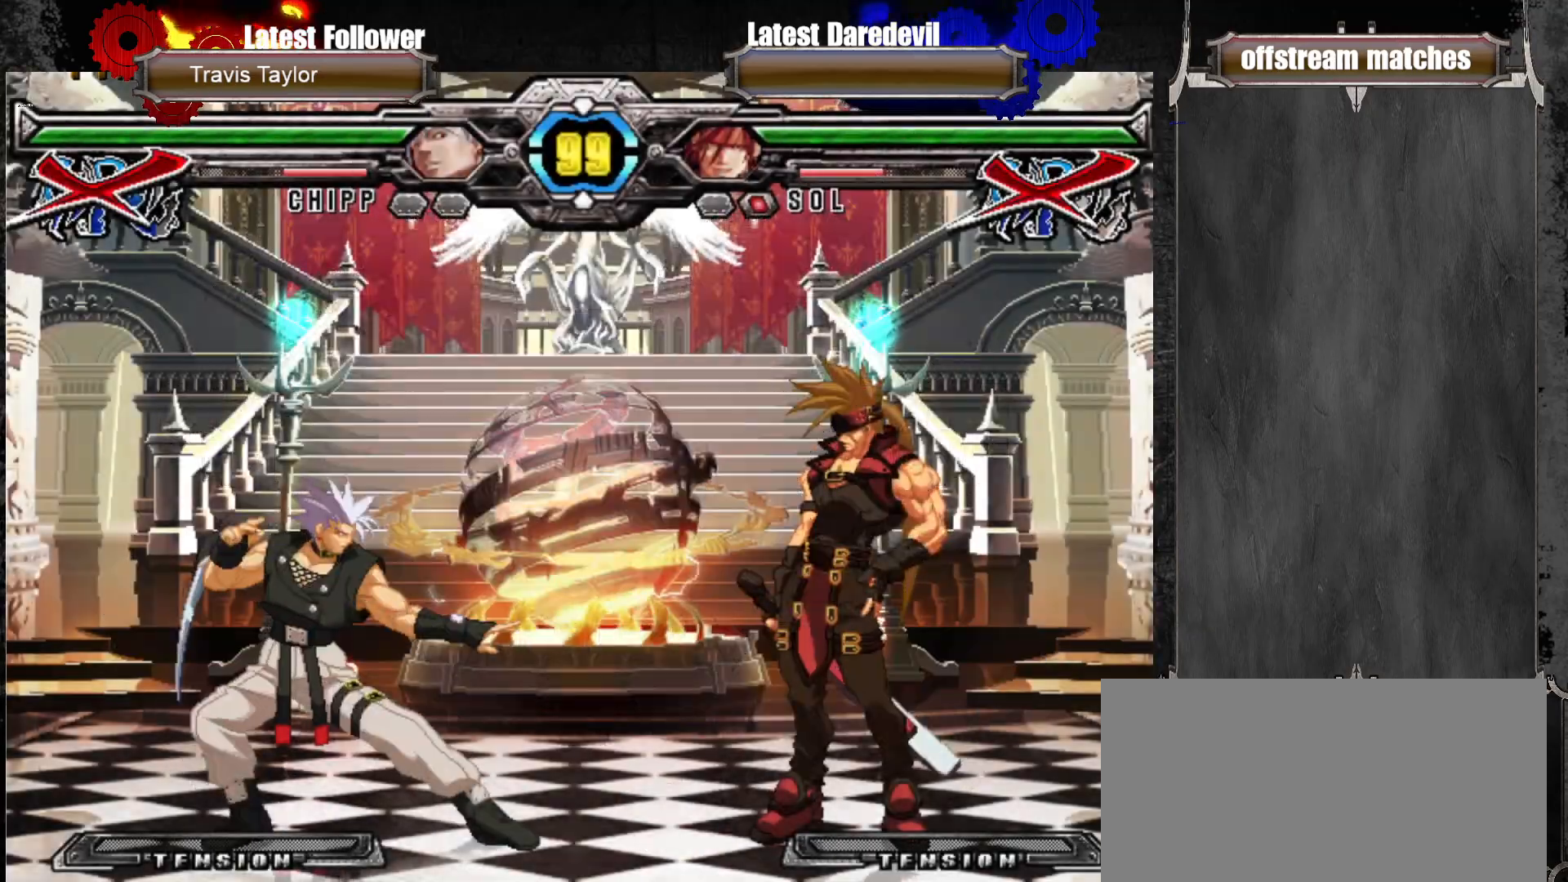
{"dt_ms": 500, "buttons": [], "left_stick": "left", "events": [[33, "left_stick", "down-right"], [67, "TRIANGLE", "down"], [167, "TRIANGLE", "up"], [450, "left_stick", "left"]]}
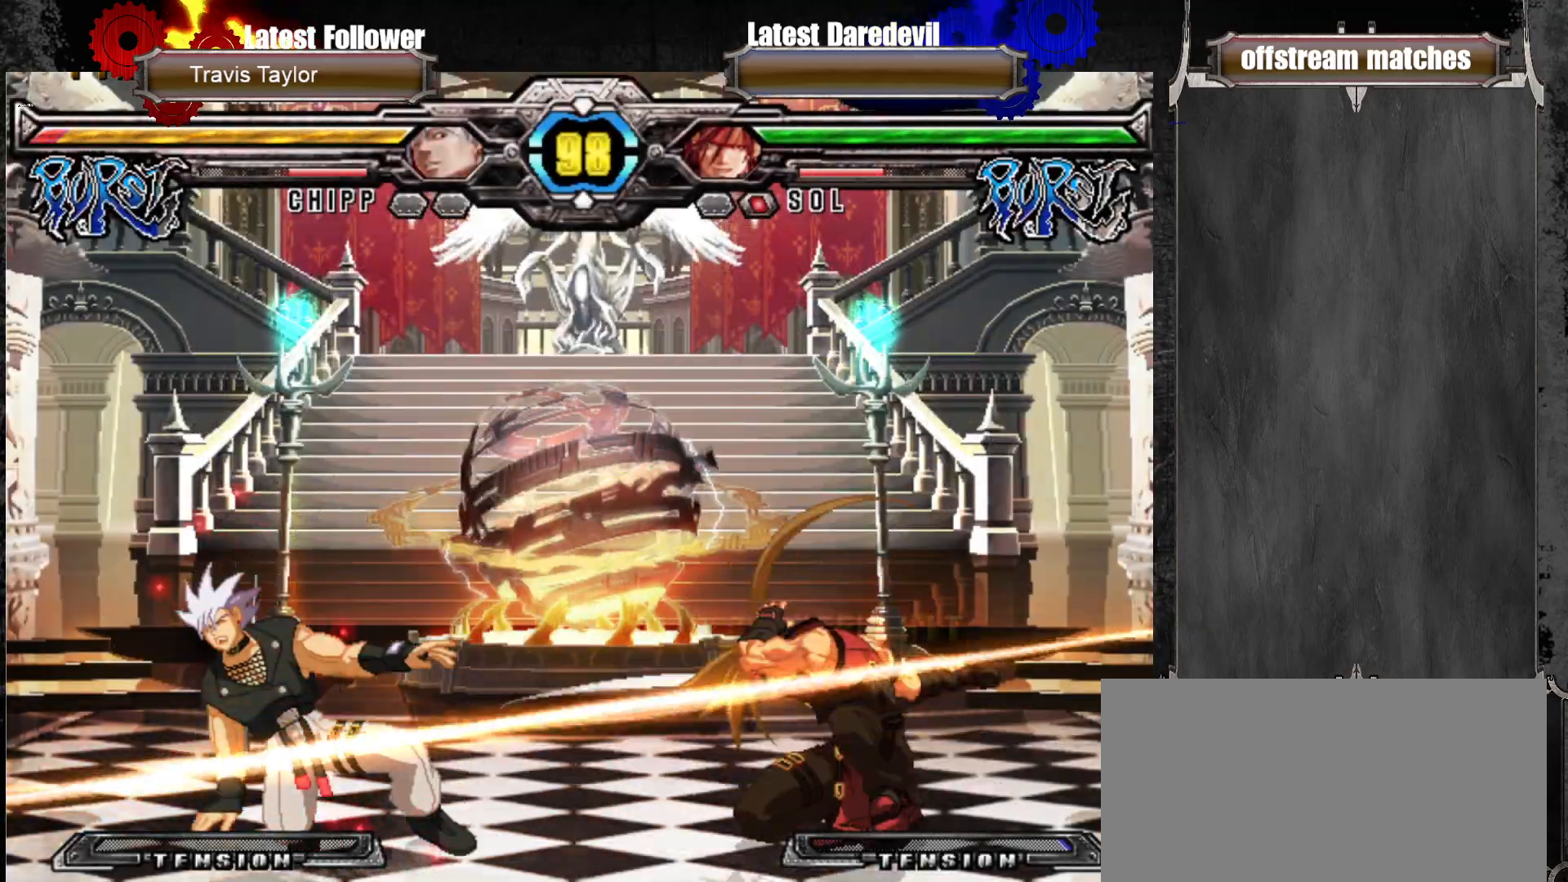
{"dt_ms": 500, "buttons": [], "left_stick": "down-right", "events": [[33, "left_stick", "center"], [117, "left_stick", "left"], [317, "left_stick", "center"], [350, "TRIANGLE", "down"], [400, "left_stick", "down-right"], [433, "TRIANGLE", "up"]]}
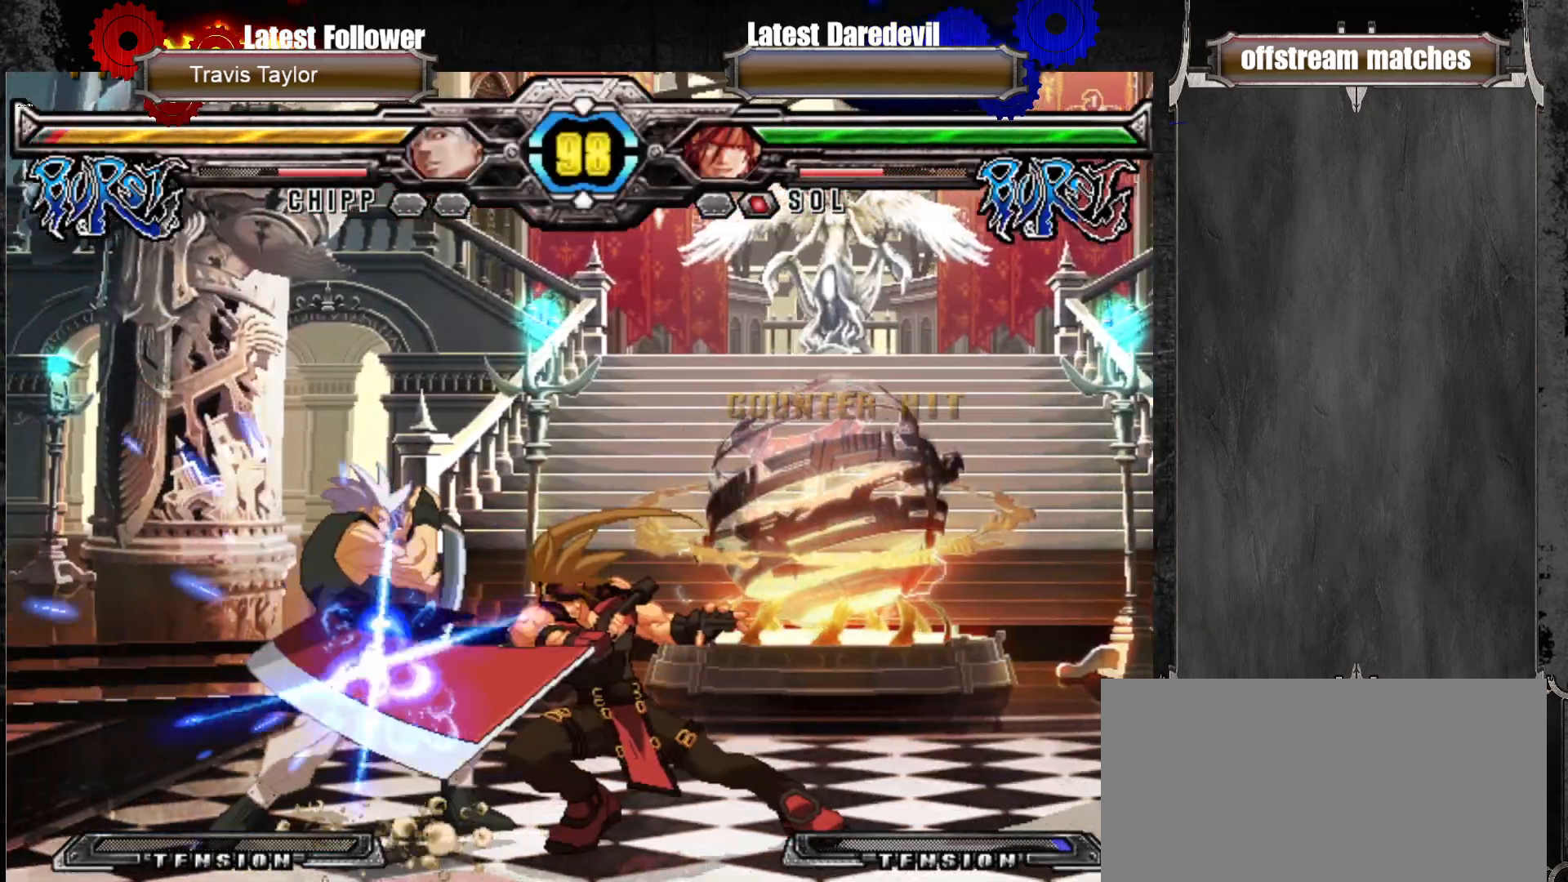
{"dt_ms": 500, "buttons": [], "left_stick": "center", "events": [[33, "TRIANGLE", "down"], [233, "TRIANGLE", "up"], [450, "left_stick", "center"]]}
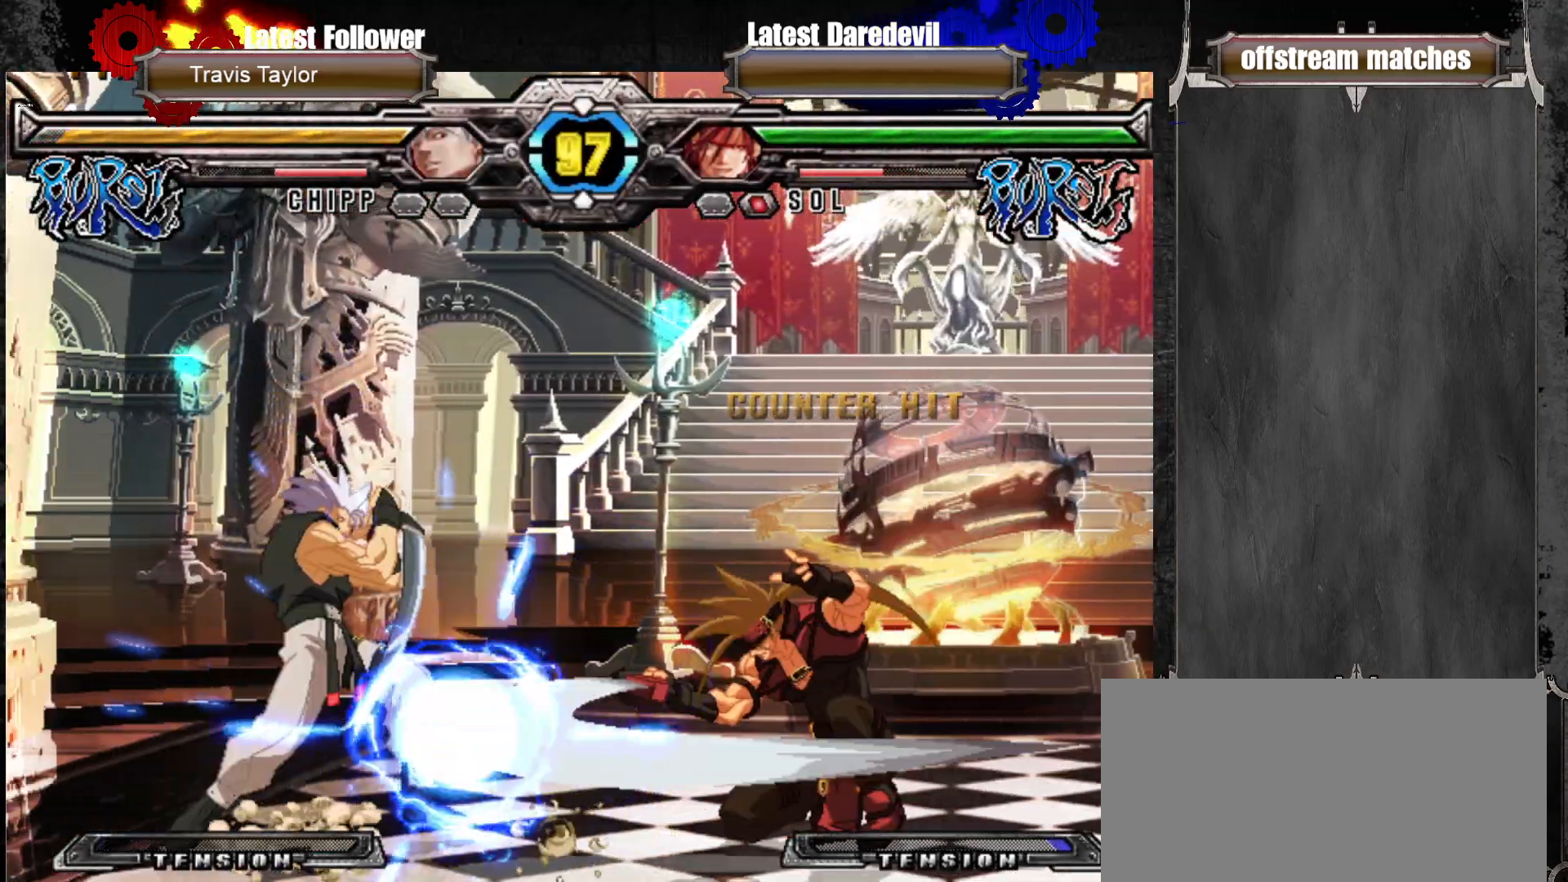
{"dt_ms": 500, "buttons": [], "left_stick": "left", "events": [[33, "left_stick", "left"], [150, "left_stick", "center"], [267, "left_stick", "left"]]}
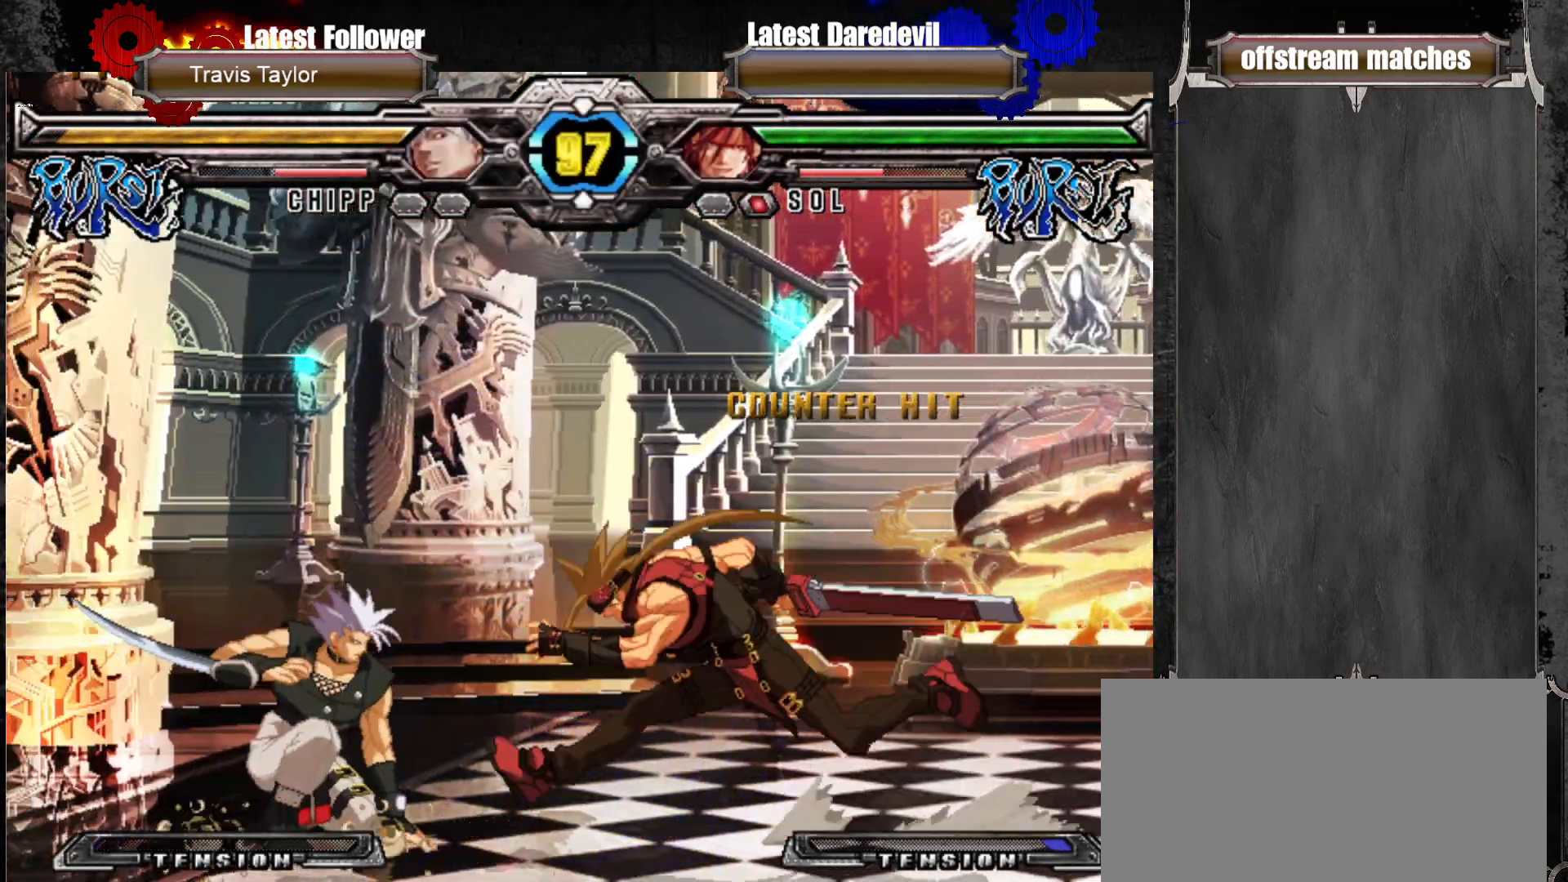
{"dt_ms": 500, "buttons": [], "left_stick": "center", "events": [[117, "SQUARE", "down"], [183, "left_stick", "center"], [200, "SQUARE", "up"]]}
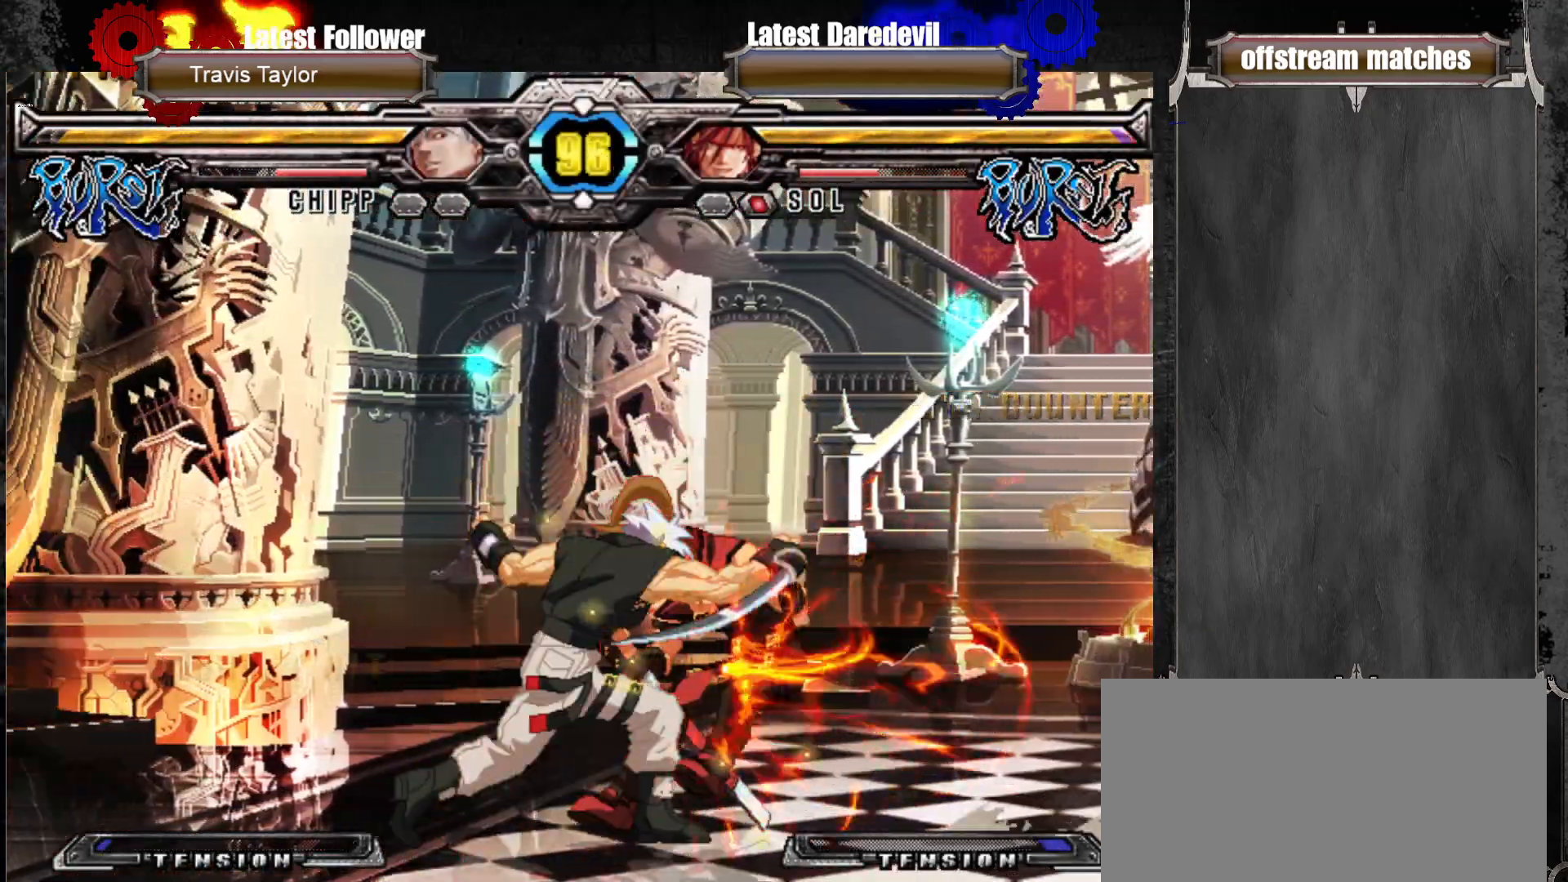
{"dt_ms": 1000, "buttons": [], "left_stick": "right"}
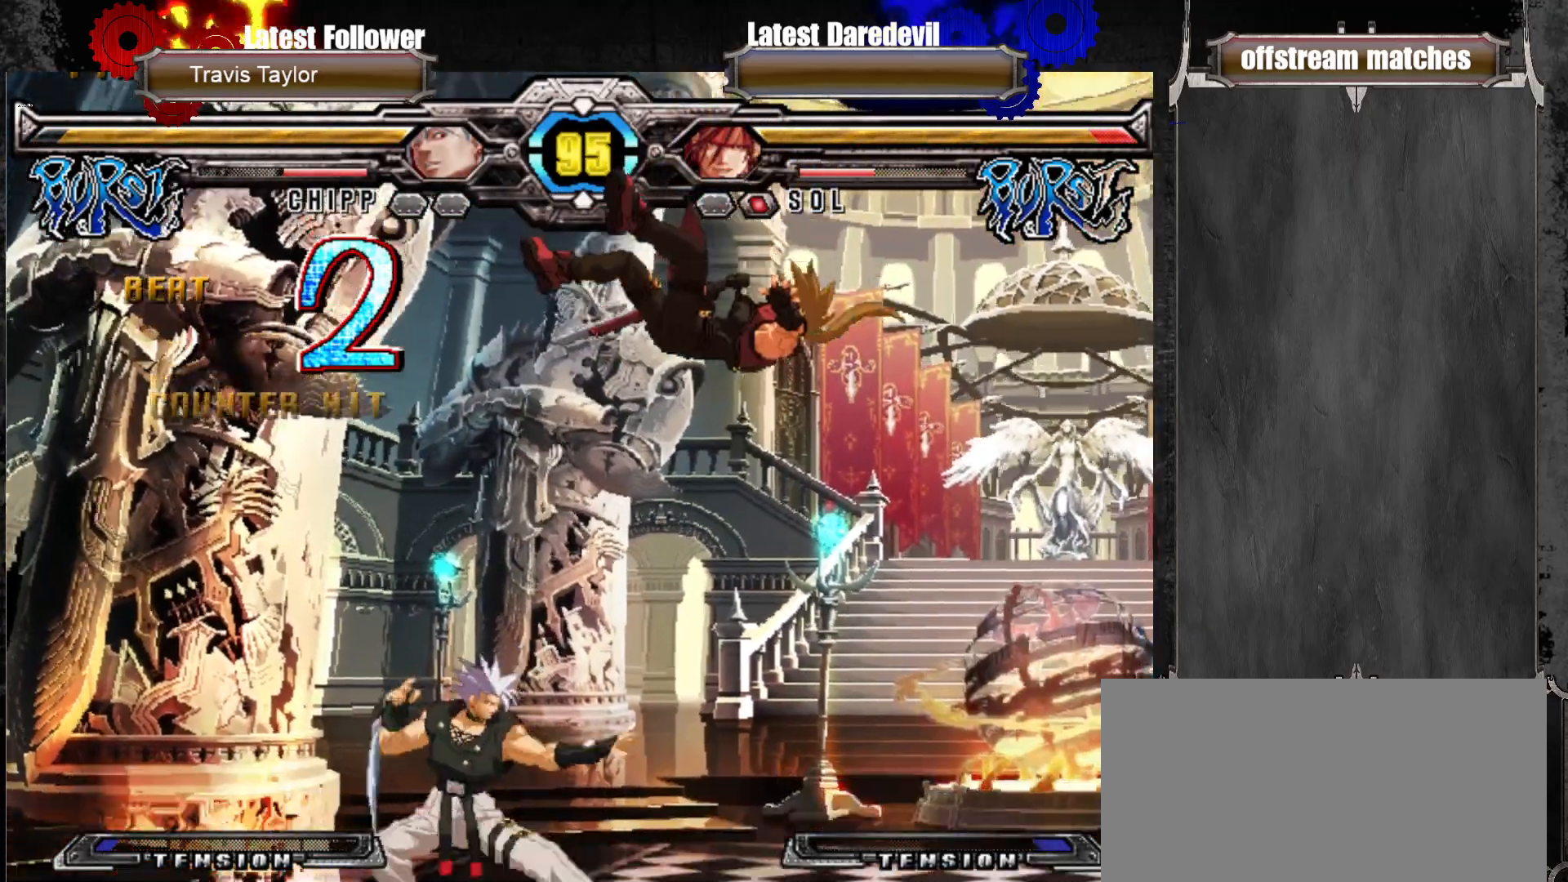
{"dt_ms": 500, "buttons": ["CIRCLE"], "left_stick": "right", "events": [[133, "CIRCLE", "down"], [217, "CIRCLE", "up"], [300, "CIRCLE", "down"], [367, "CIRCLE", "up"], [433, "CIRCLE", "down"]]}
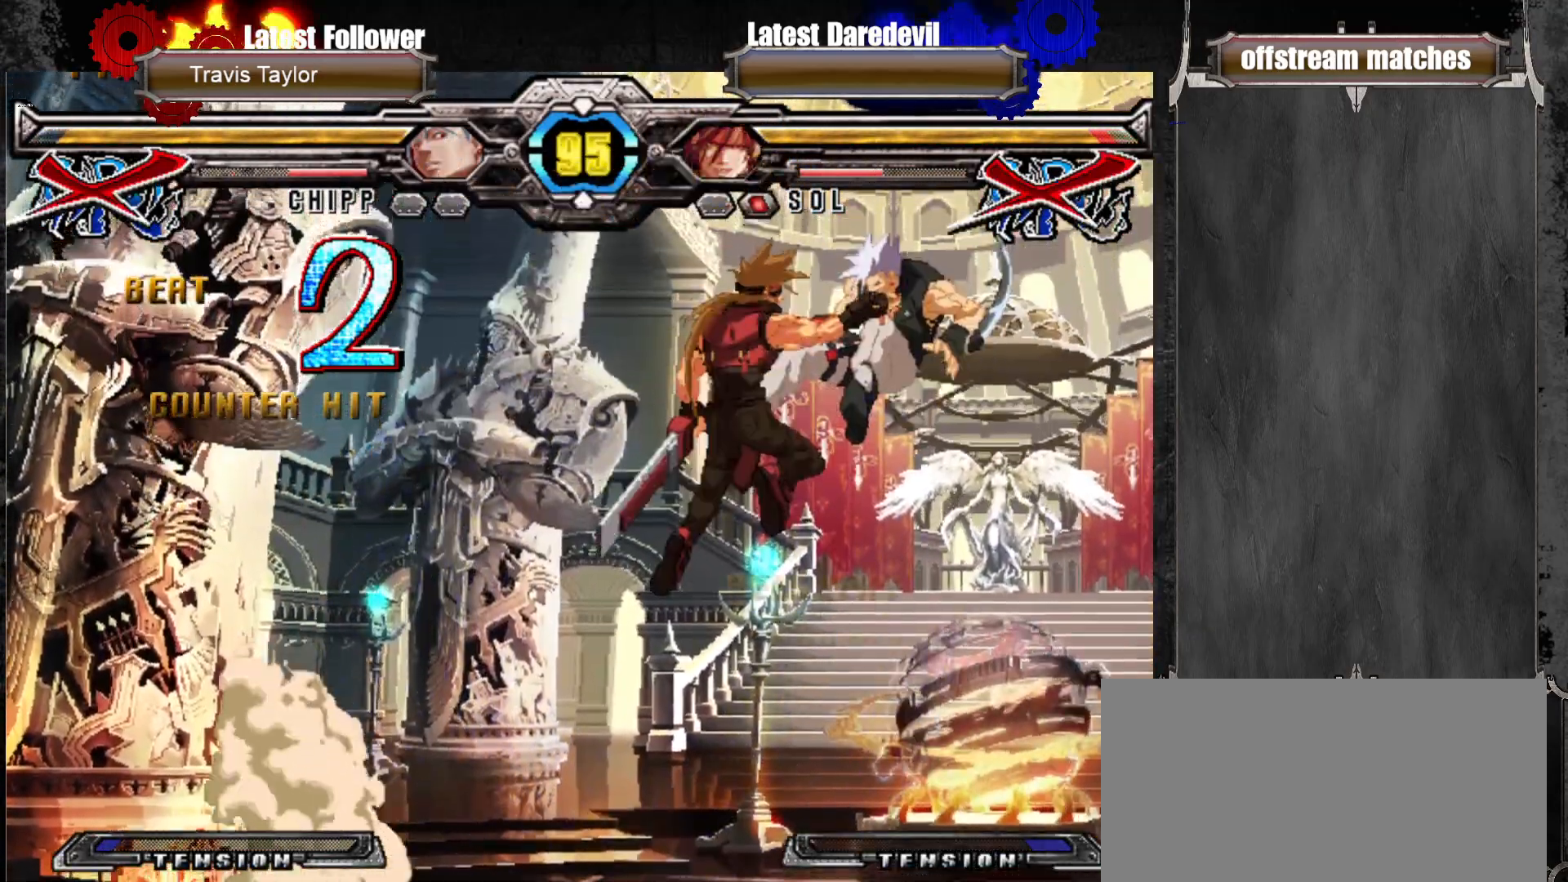
{"dt_ms": 500, "buttons": [], "left_stick": "center", "events": [[33, "CIRCLE", "up"], [150, "CIRCLE", "down"], [250, "CIRCLE", "up"], [333, "left_stick", "center"]]}
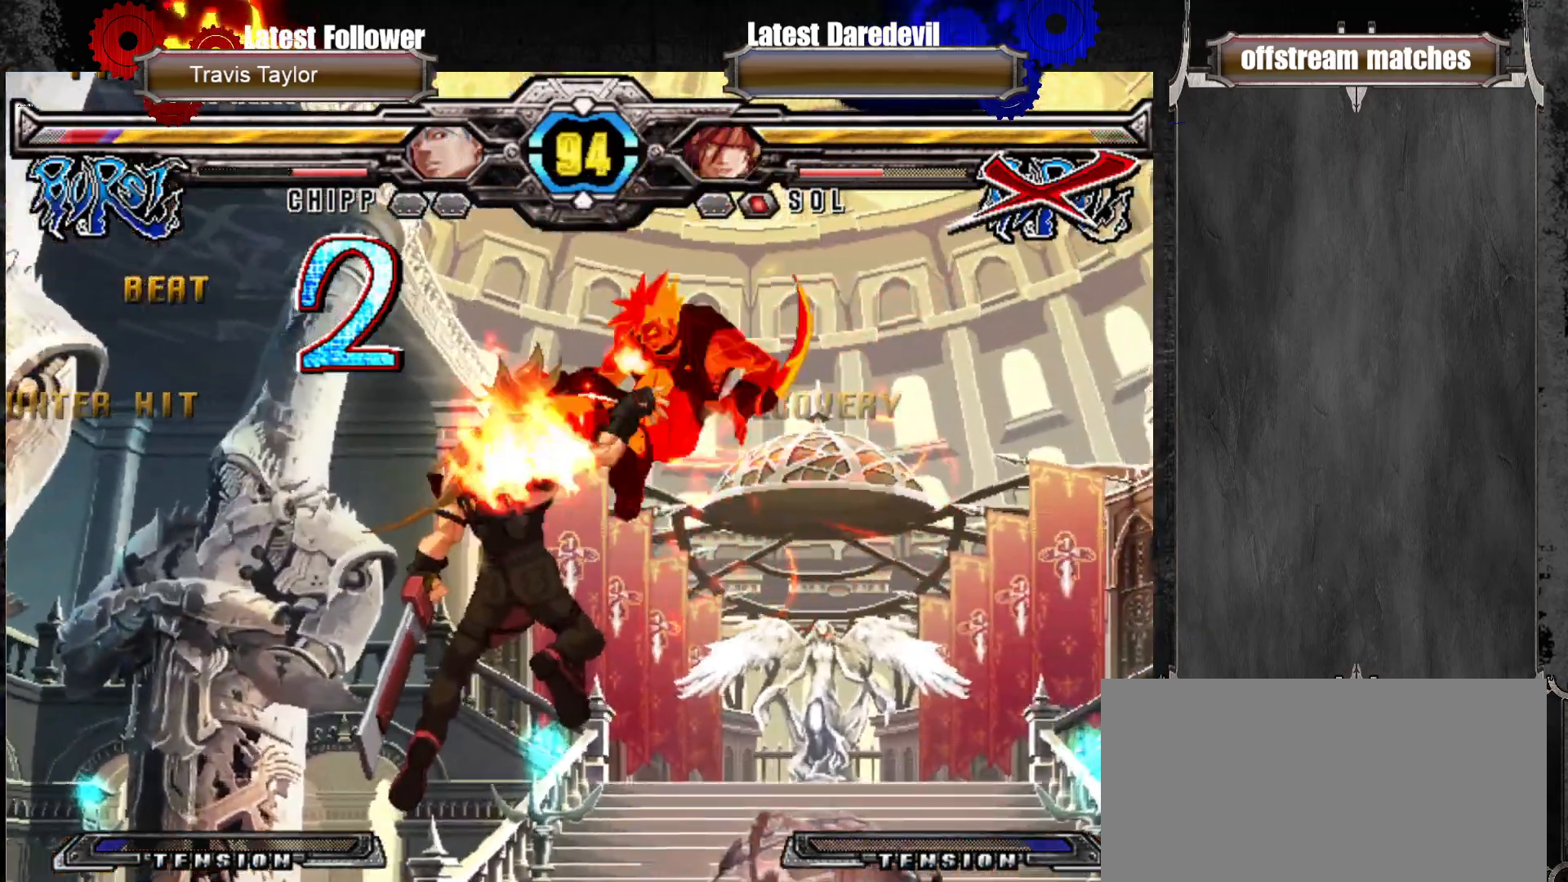
{"dt_ms": 500, "buttons": [], "left_stick": "center", "events": [[233, "SQUARE", "down"], [233, "TRIANGLE", "down"], [367, "SQUARE", "up"], [367, "TRIANGLE", "up"]]}
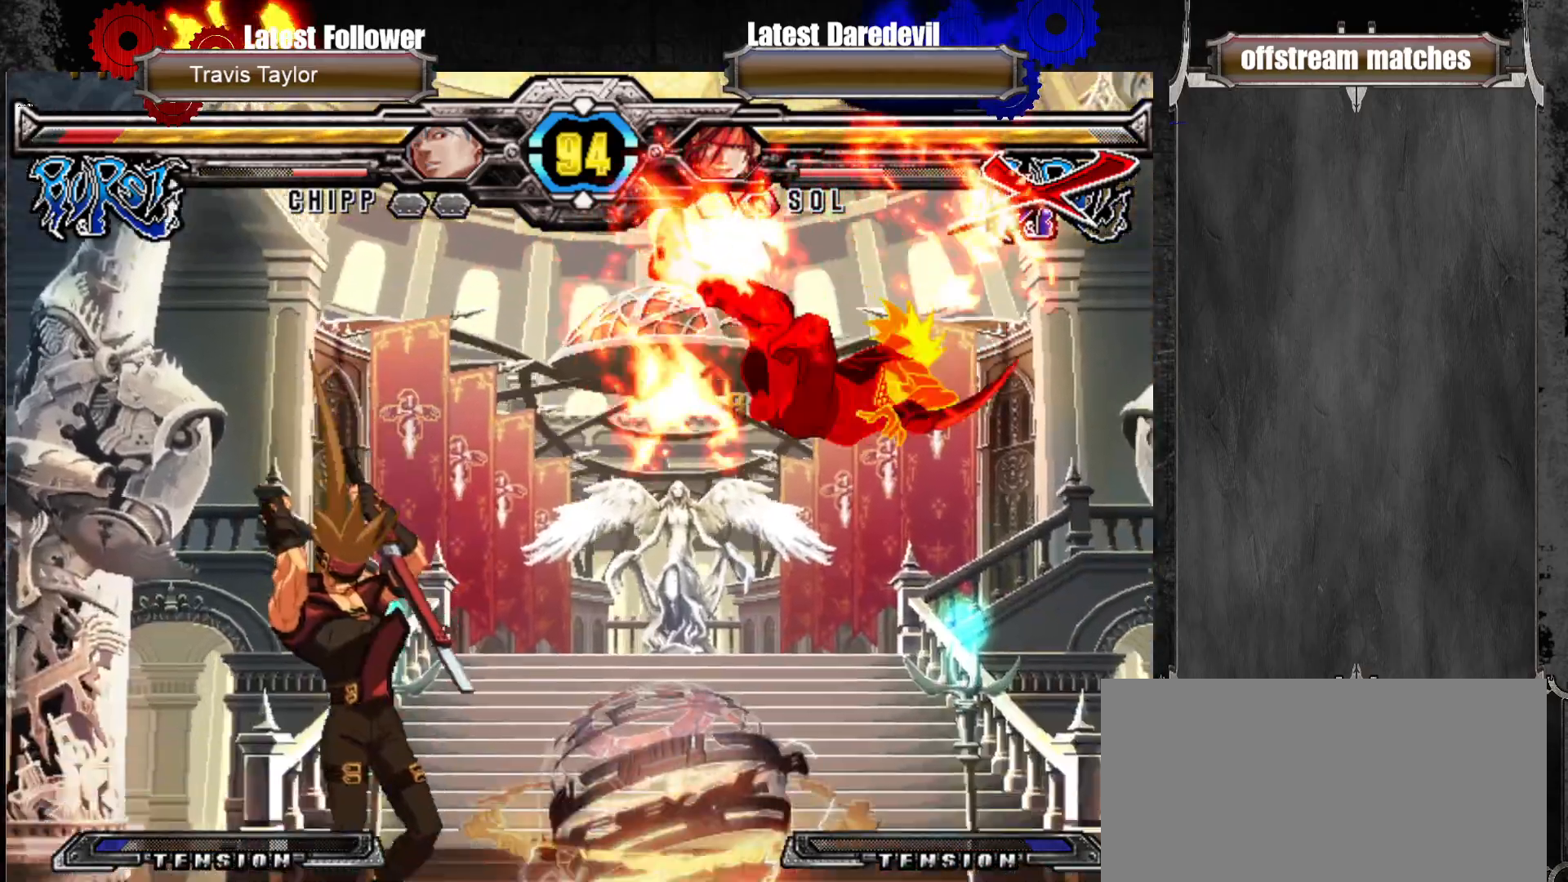
{"dt_ms": 500, "buttons": ["SQUARE"], "left_stick": "down-left", "events": [[133, "left_stick", "right"], [200, "left_stick", "center"], [283, "left_stick", "right"], [450, "left_stick", "down-left"], [483, "SQUARE", "down"]]}
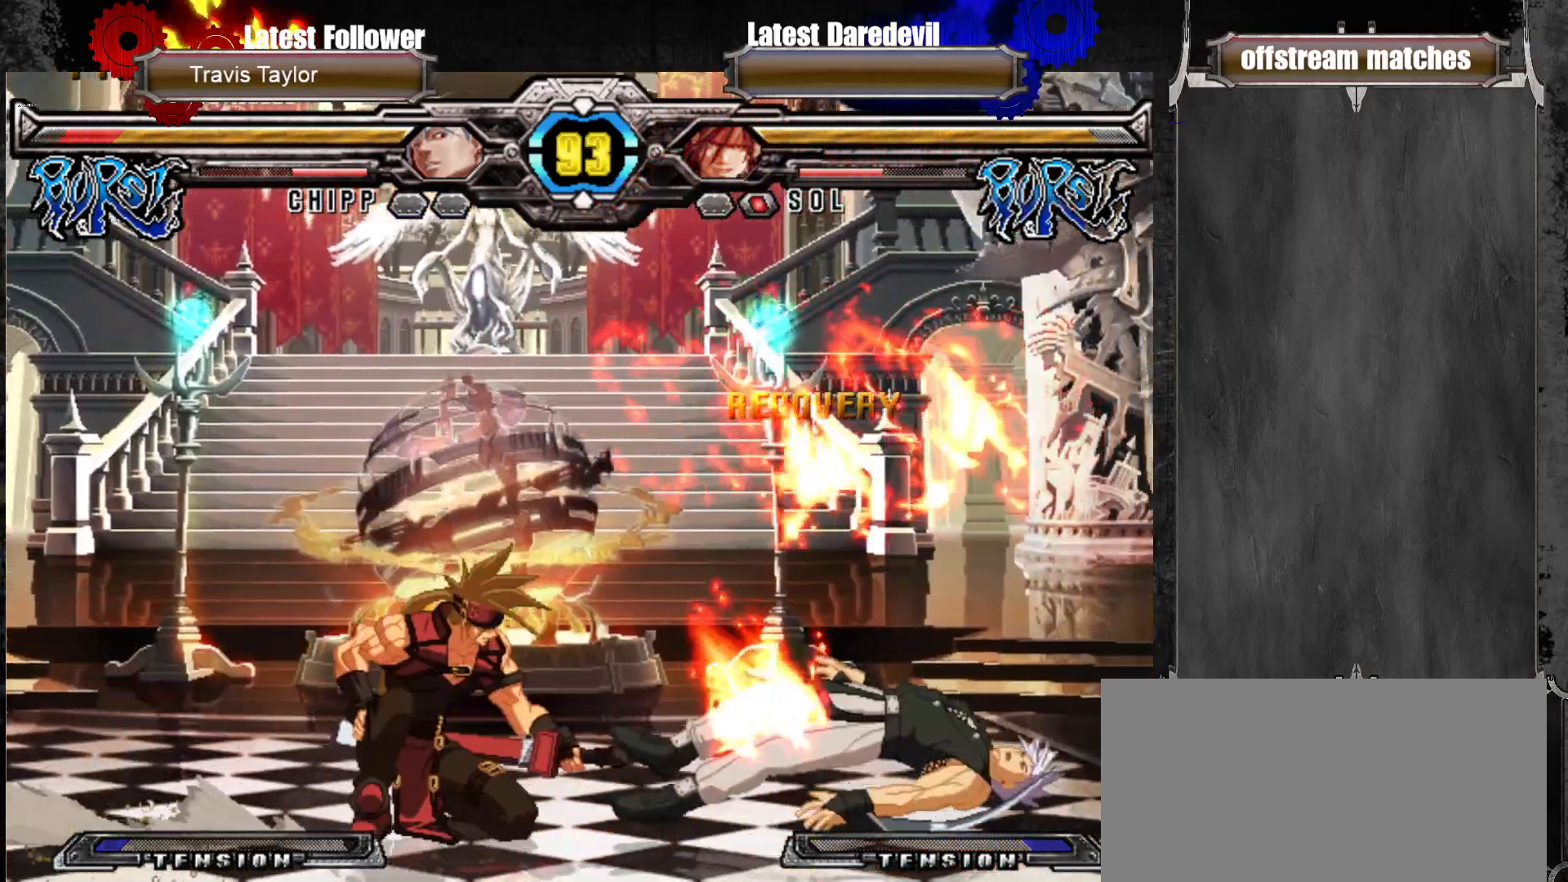
{"dt_ms": 500, "buttons": [], "left_stick": "down-left"}
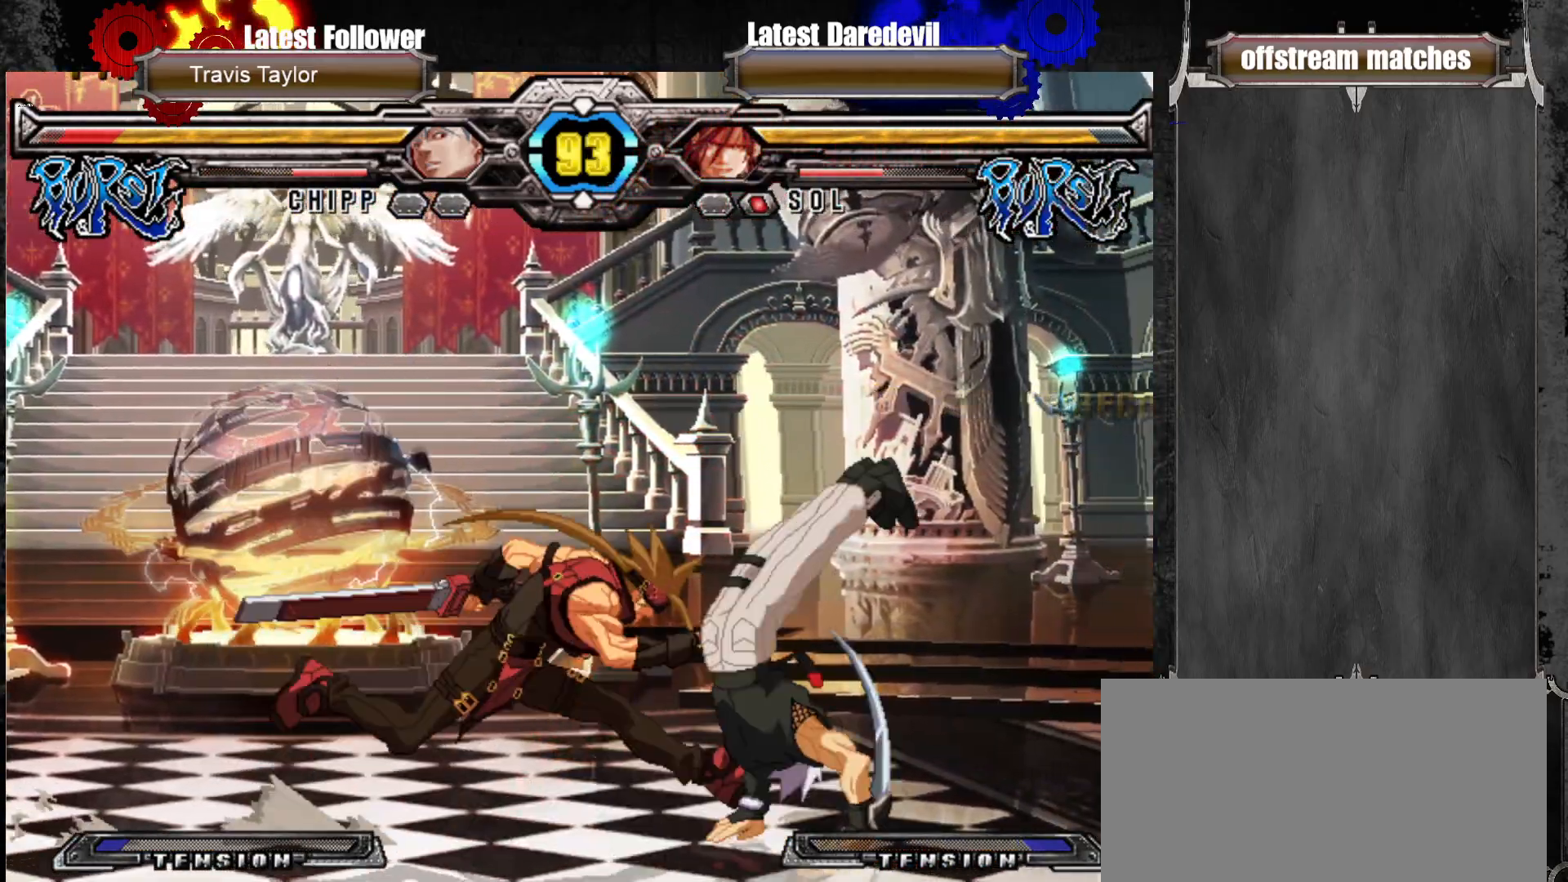
{"dt_ms": 500, "buttons": ["SQUARE"], "left_stick": "down-left"}
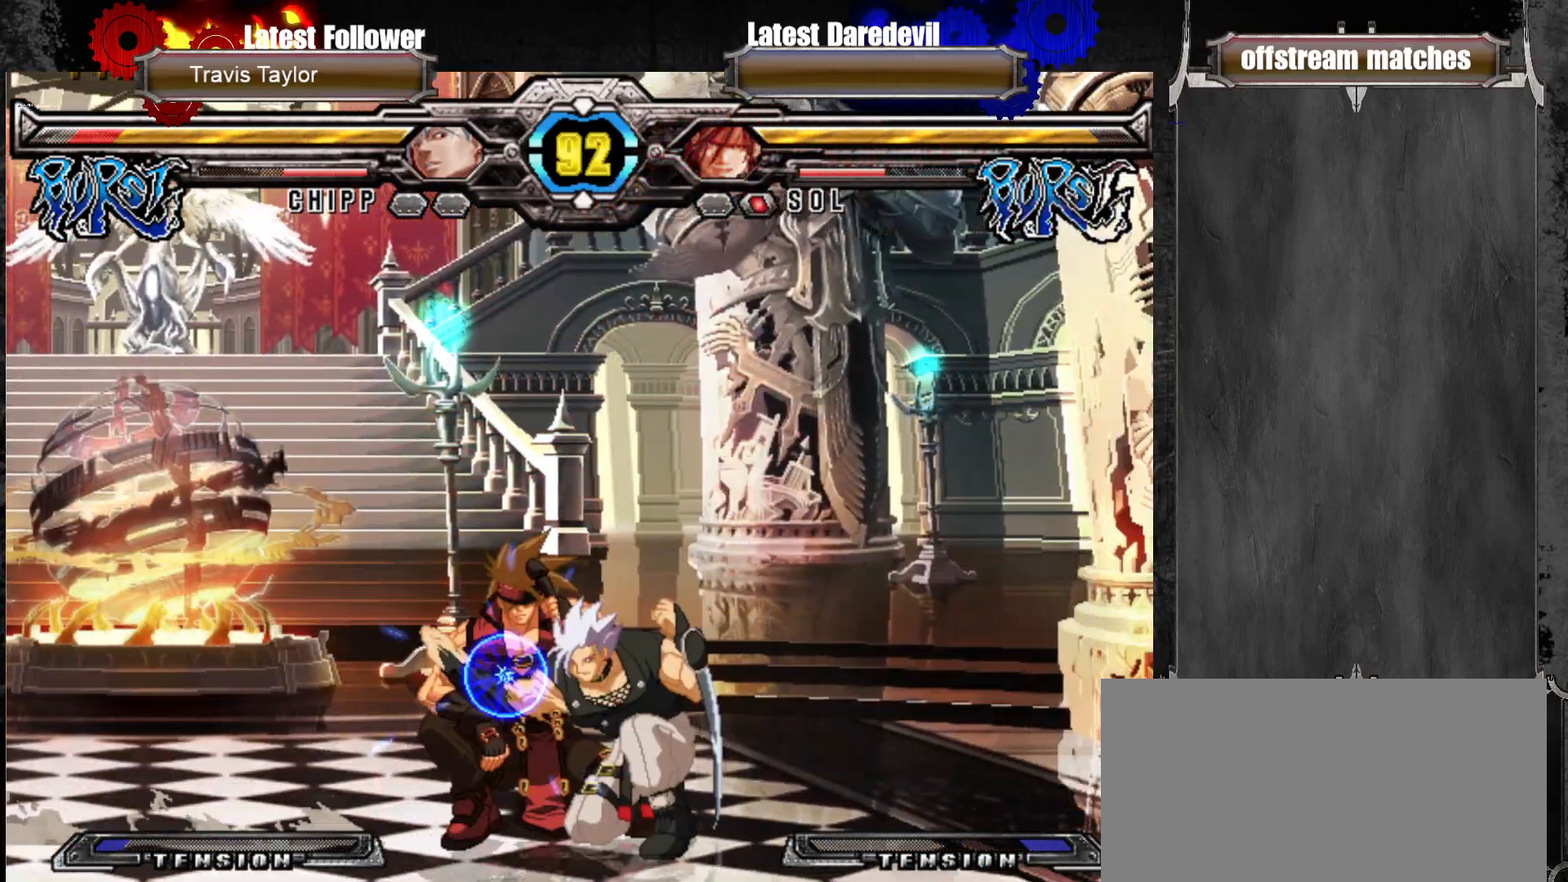
{"dt_ms": 1000, "buttons": [], "left_stick": "up-right"}
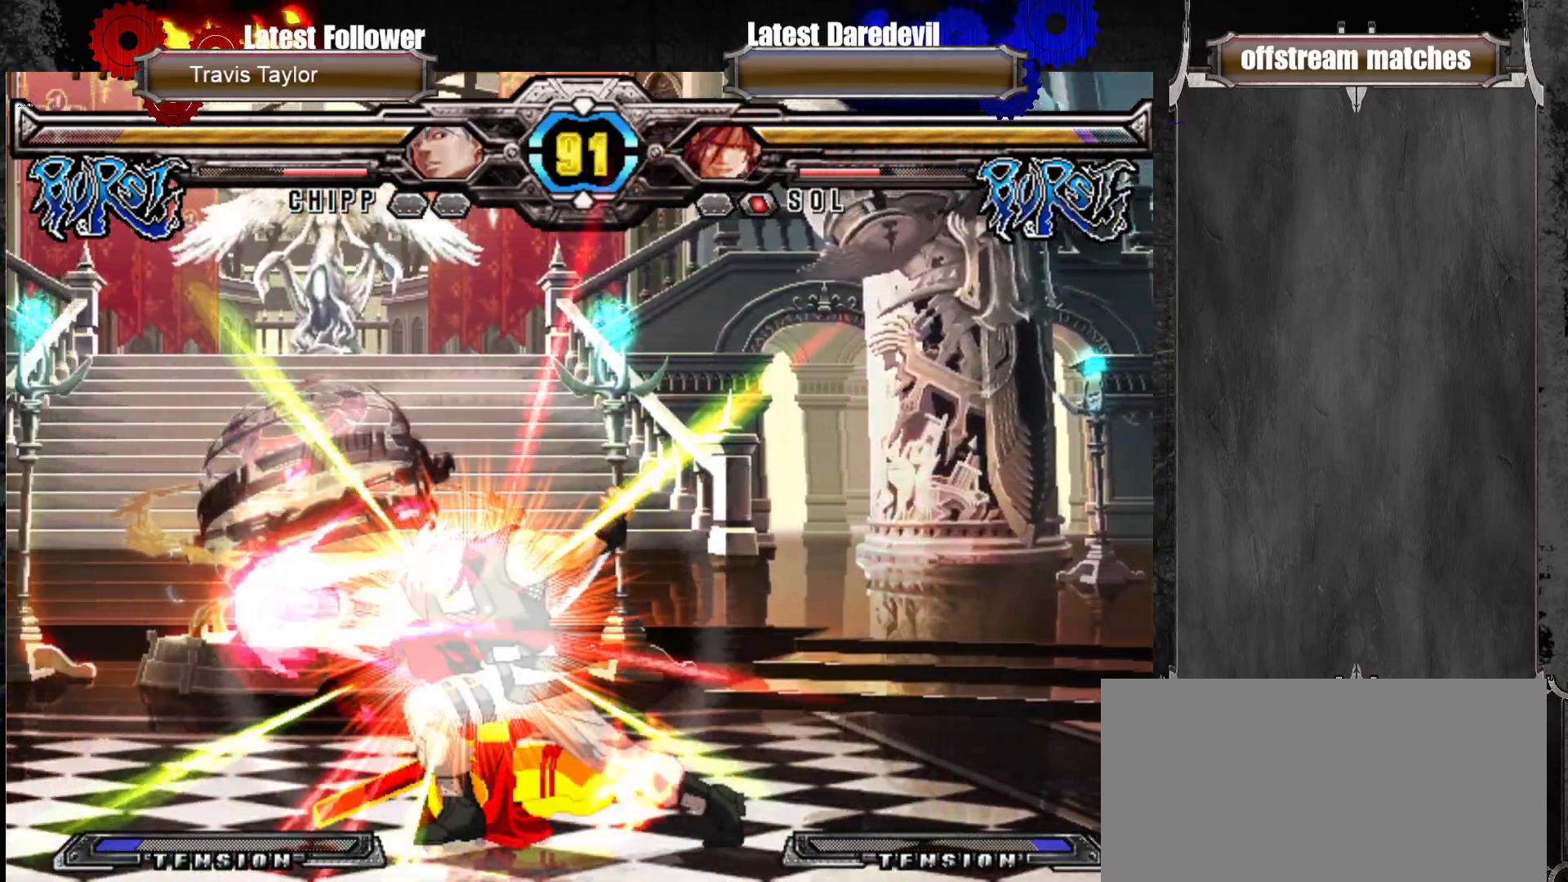
{"dt_ms": 500, "buttons": [], "left_stick": "up-right", "events": []}
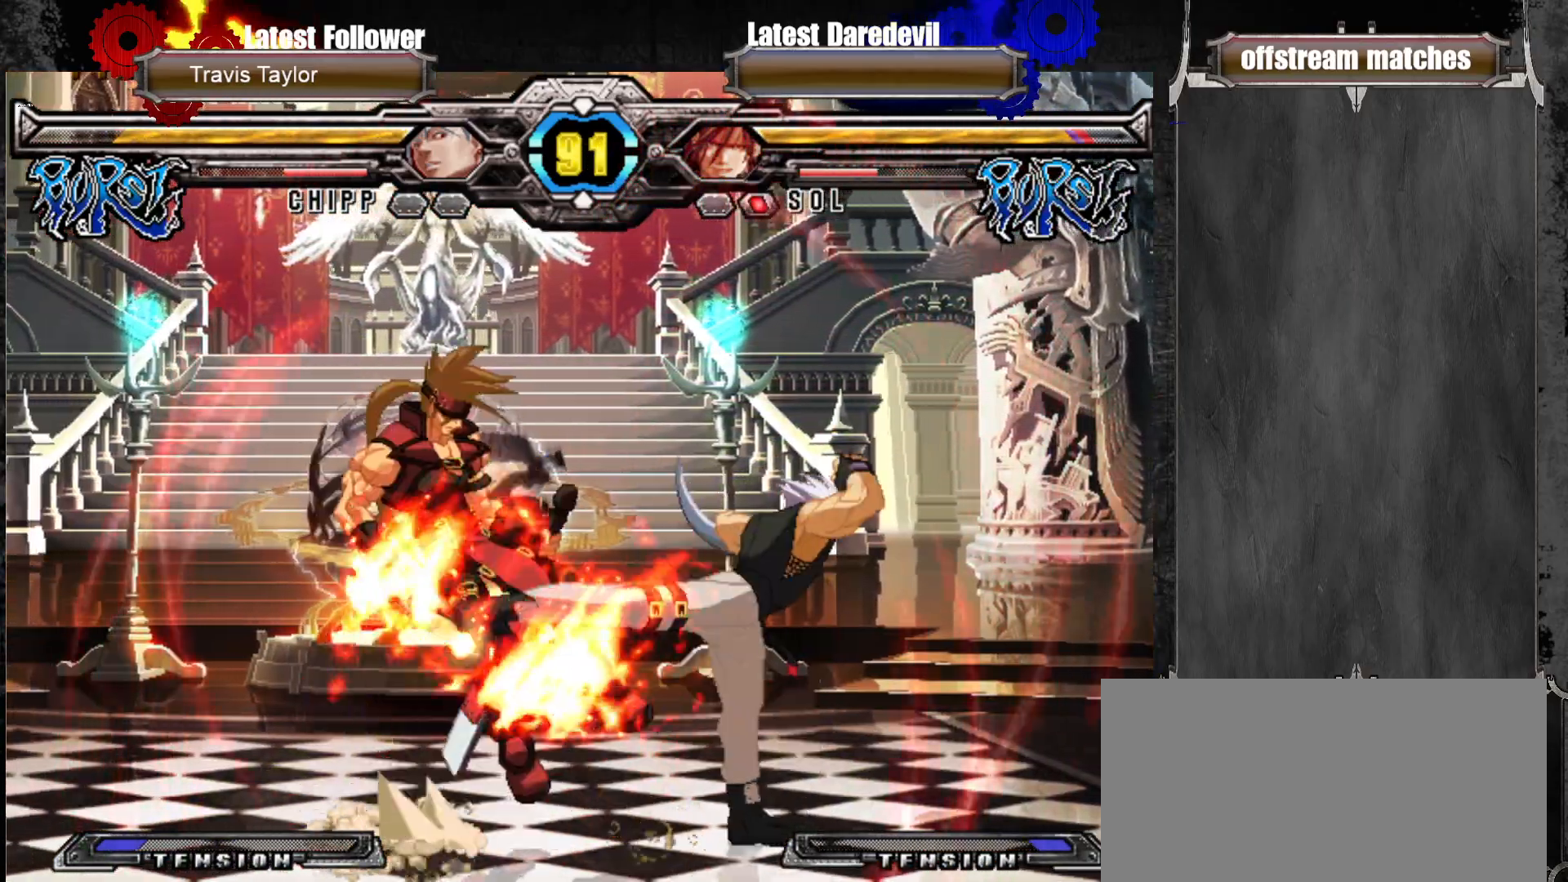
{"dt_ms": 500, "buttons": ["SQUARE", "TRIANGLE"], "left_stick": "left", "events": [[150, "left_stick", "center"], [200, "left_stick", "left"], [500, "SQUARE", "down"], [500, "TRIANGLE", "down"]]}
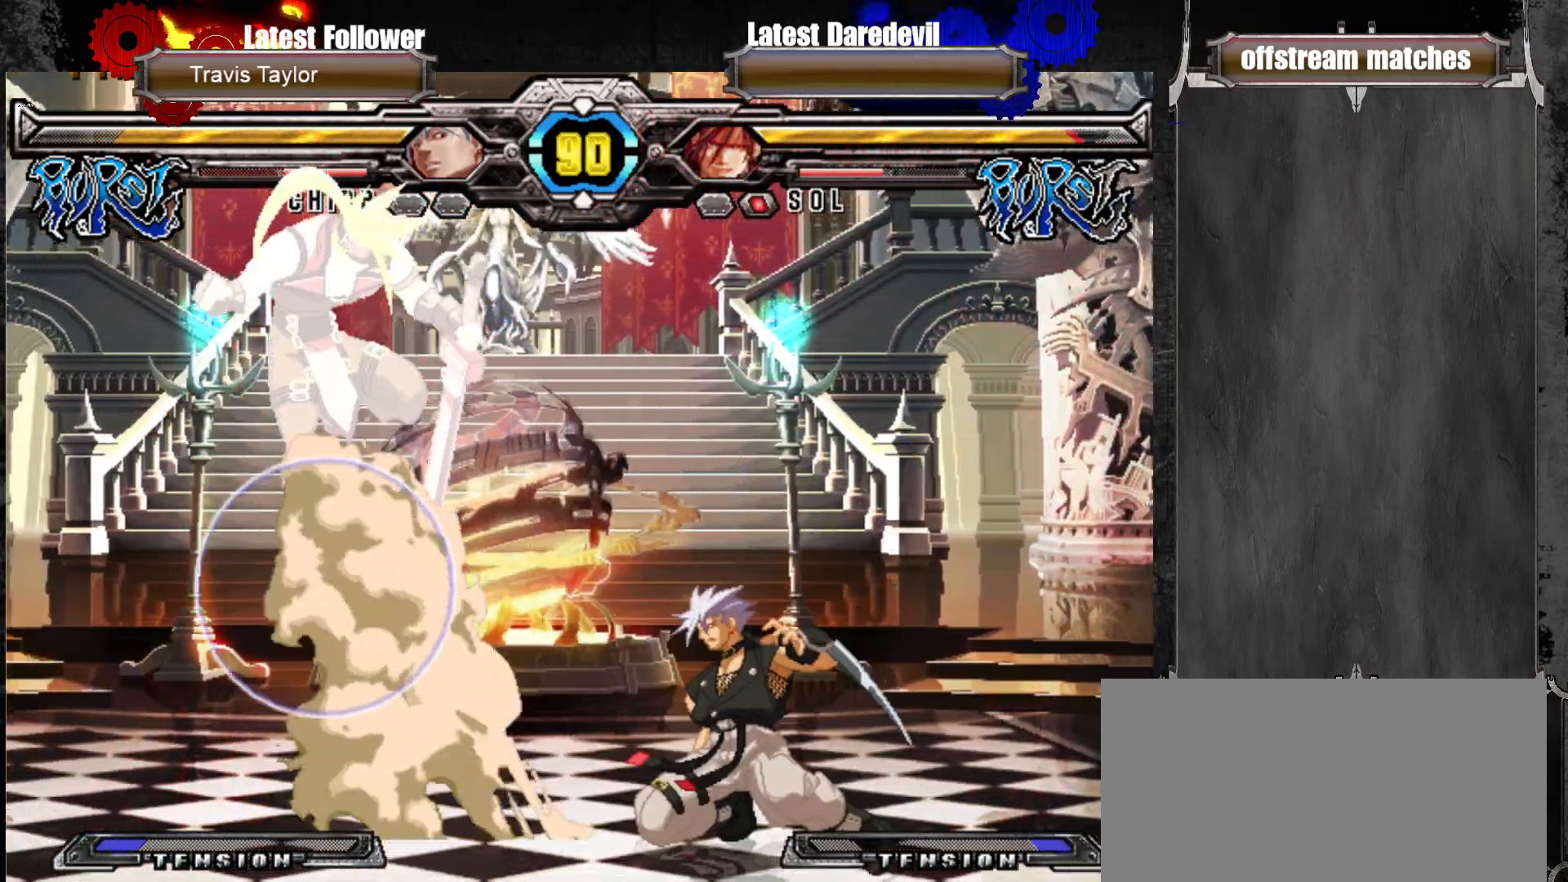
{"dt_ms": 500, "buttons": [], "left_stick": "center", "events": [[150, "SQUARE", "up"], [167, "TRIANGLE", "up"], [300, "left_stick", "center"], [433, "left_stick", "right"], [500, "left_stick", "center"]]}
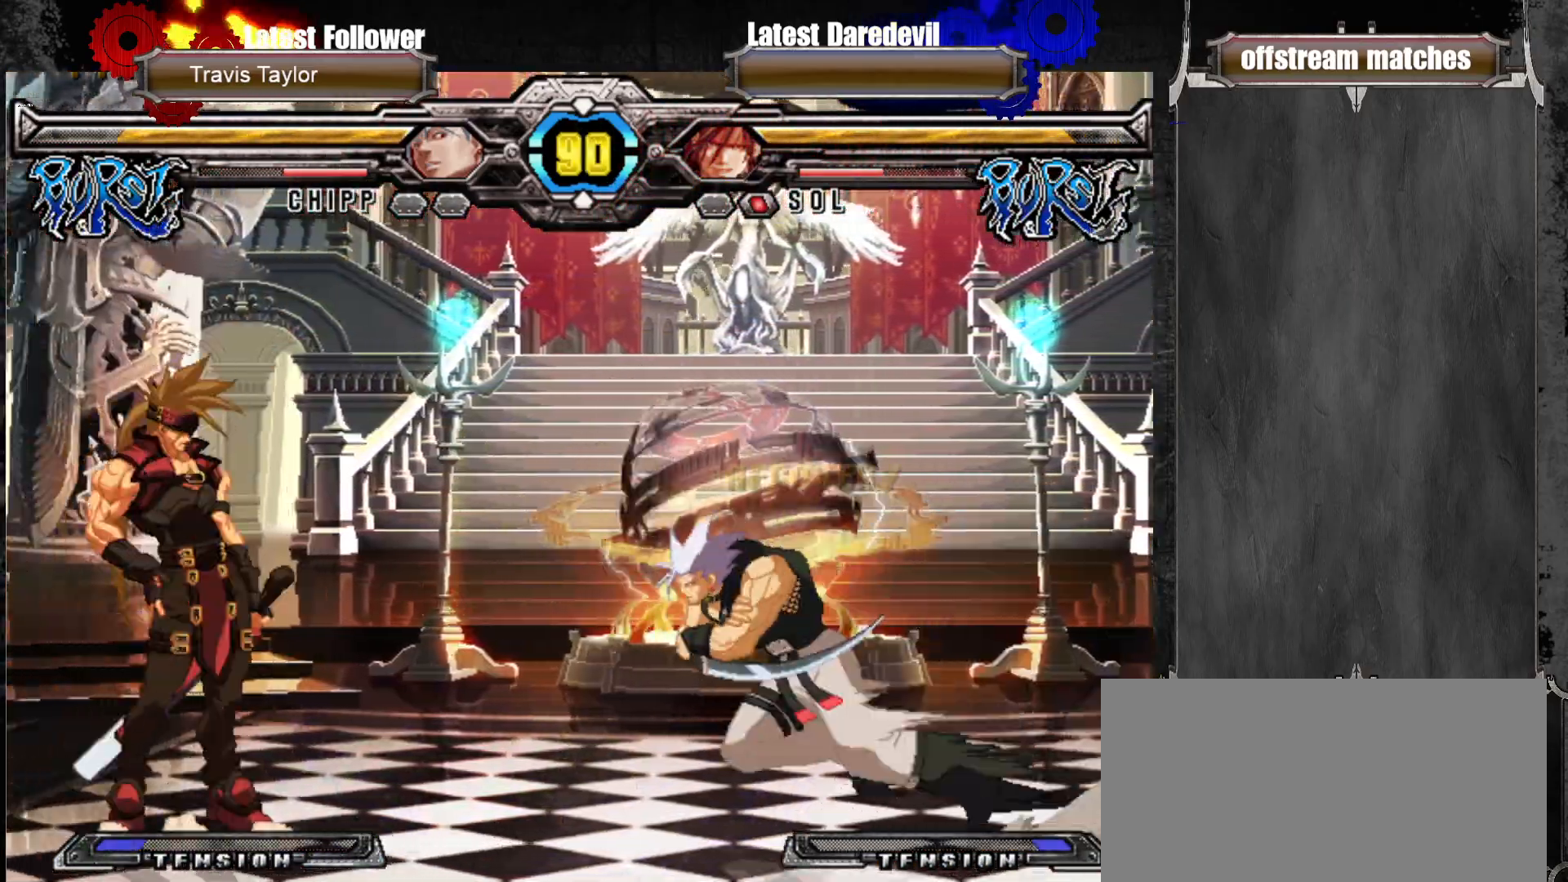
{"dt_ms": 500, "buttons": [], "left_stick": "left", "events": [[83, "left_stick", "right"], [167, "SQUARE", "down"], [167, "TRIANGLE", "down"], [167, "left_stick", "left"], [183, "SQUARE", "up"], [200, "TRIANGLE", "up"]]}
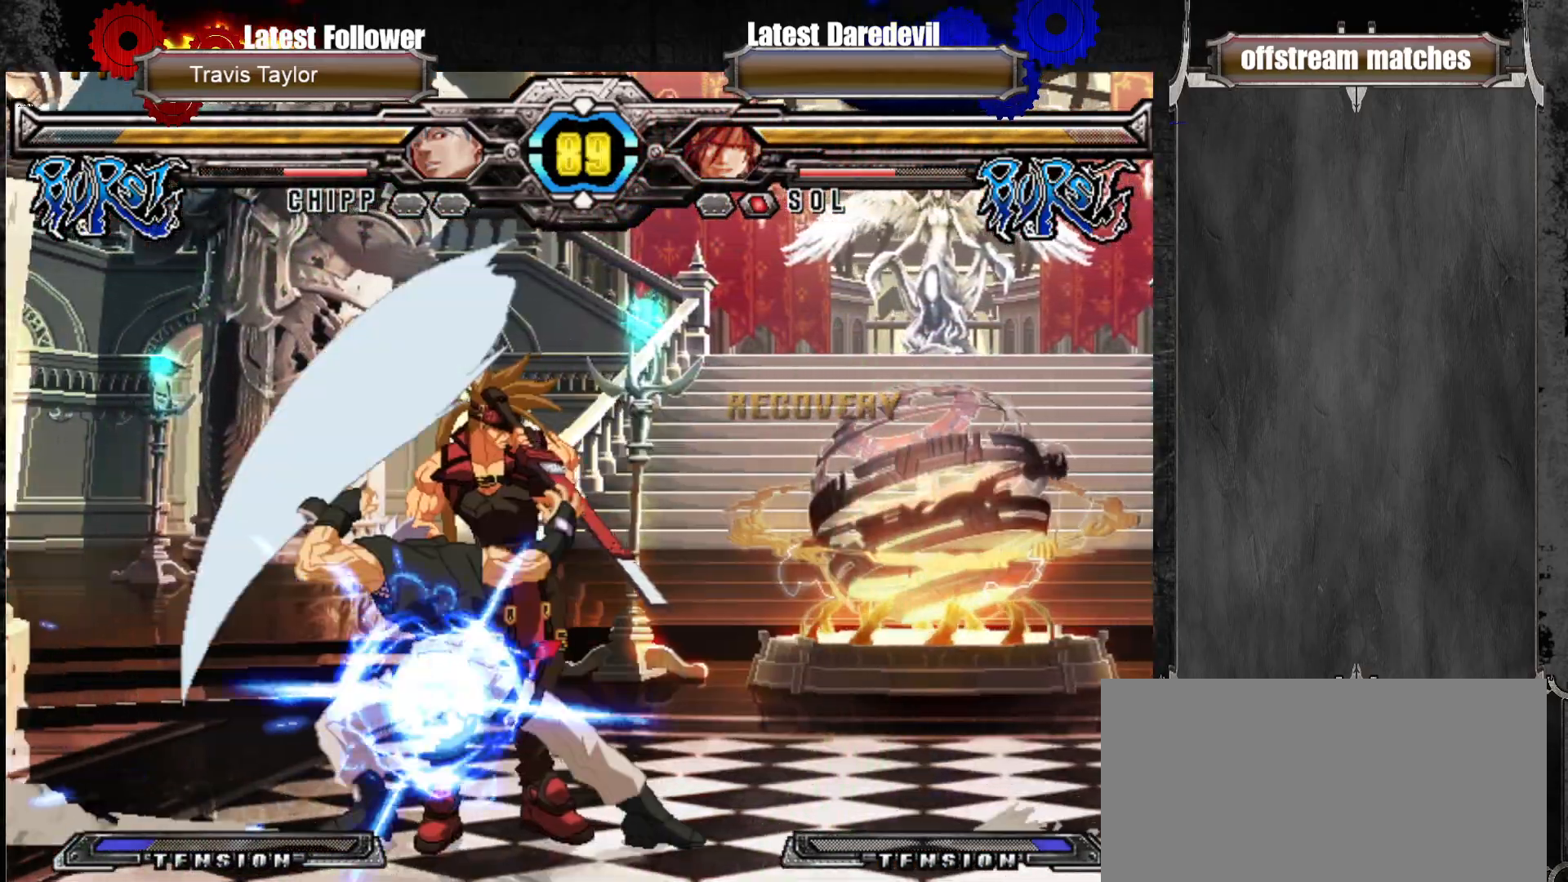
{"dt_ms": 500, "buttons": ["CROSS"], "left_stick": "center", "events": [[483, "CROSS", "down"], [483, "left_stick", "center"]]}
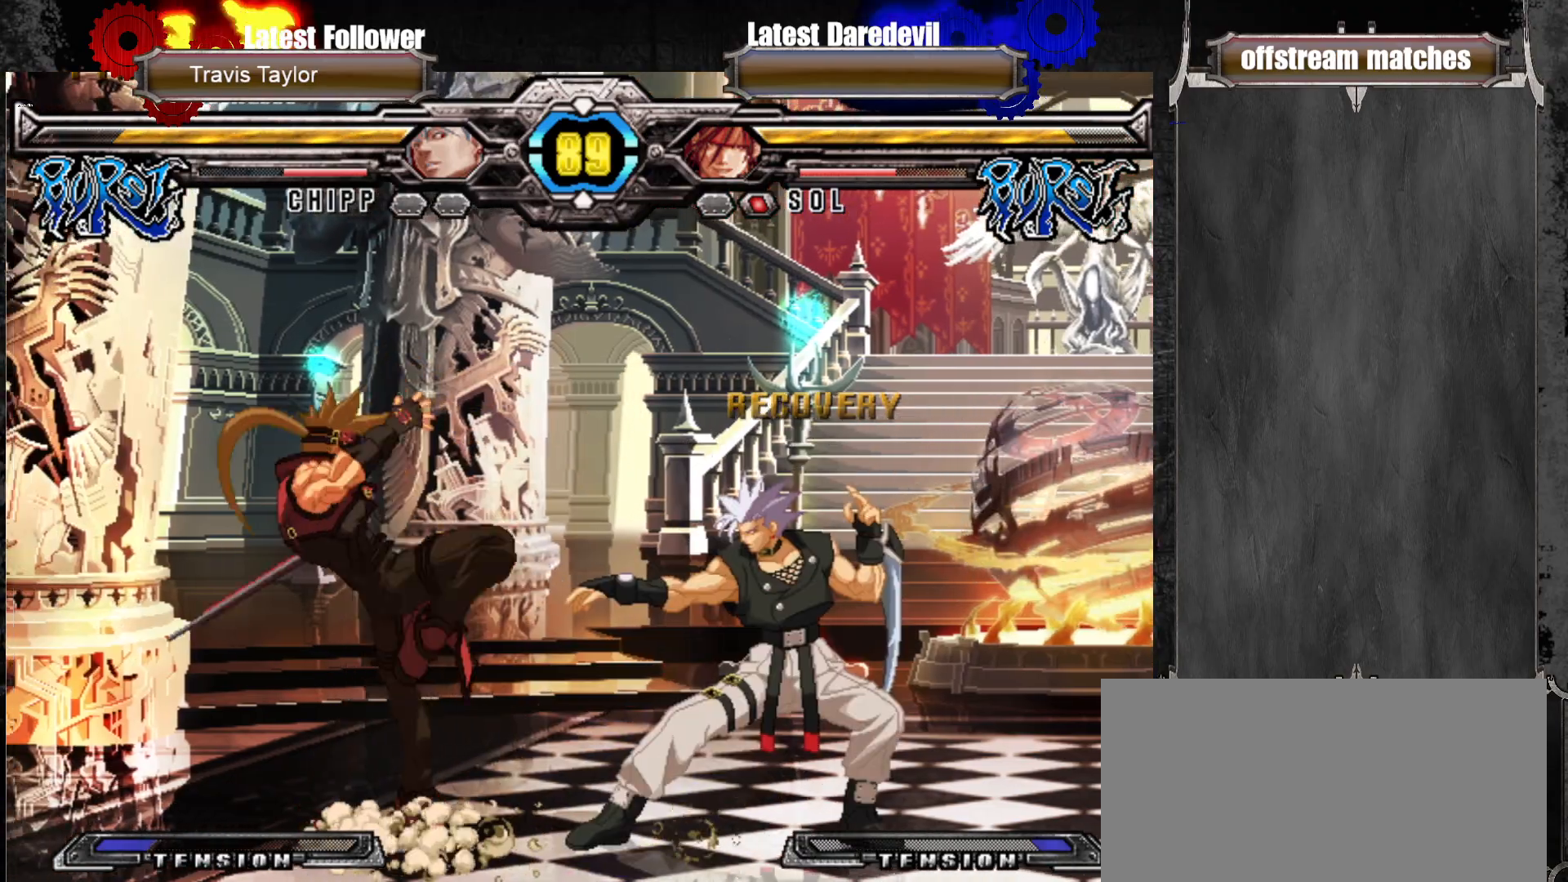
{"dt_ms": 500, "buttons": [], "left_stick": "down-left", "events": [[67, "CROSS", "up"], [83, "left_stick", "down-left"], [133, "L1", "down"], [250, "L1", "up"]]}